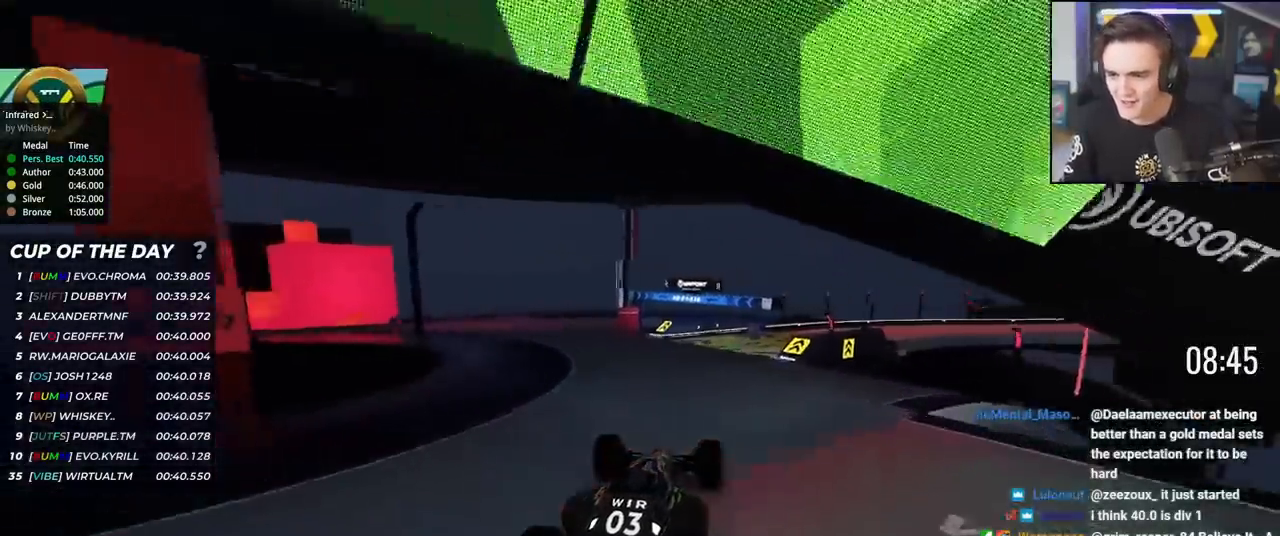
Gameplay with keyboard; each line is a JSON object with the keys held at the frame after it. "events" lists presses ("down") and releases ("up") of "brake", "down", "left", "right" and "up" between this image and that frame as [ms after this image, input, new state], when the widget could be followed in between. No other keys are recorded. Mouse input is not recorded. Key names are as the overlay labels them; some are game actions (e.g. jump) rather than physical keys.
{"keys": ["right", "up"], "events": [[317, "left", "down"], [401, "left", "up"], [501, "right", "down"]]}
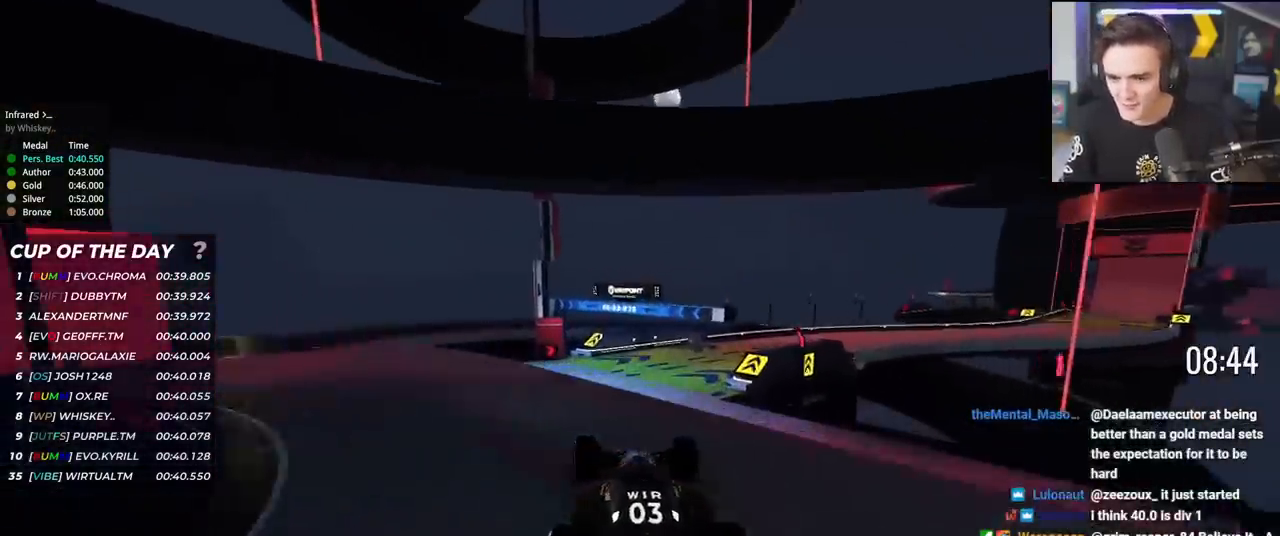
{"keys": ["up"], "events": [[83, "right", "up"], [183, "right", "down"], [283, "right", "up"]]}
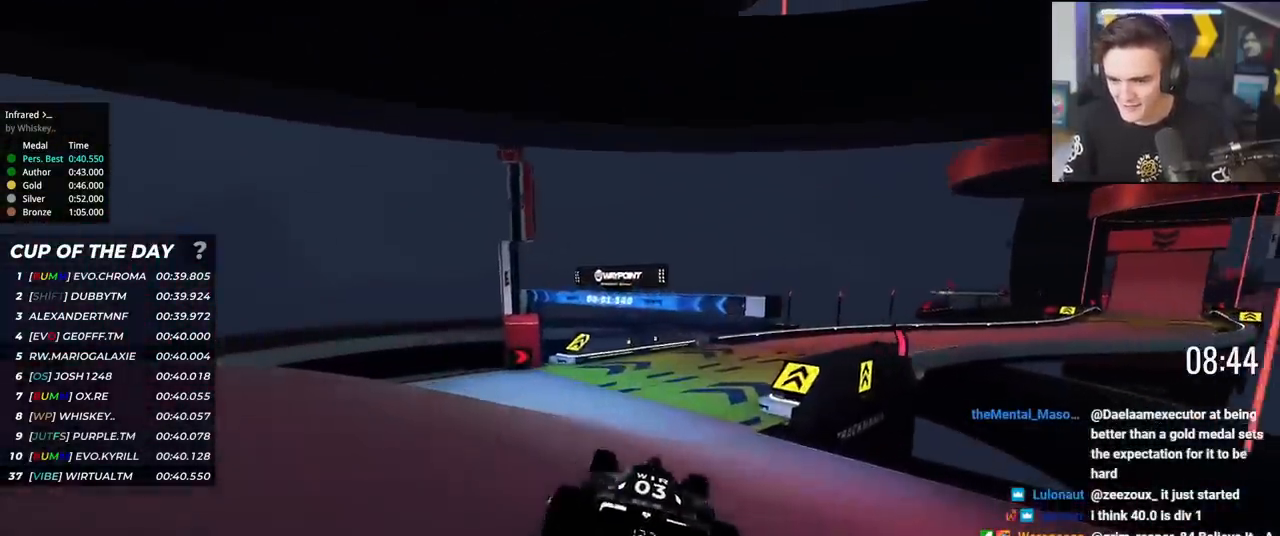
{"keys": ["up"], "events": [[17, "right", "down"], [100, "right", "up"], [301, "right", "down"], [434, "right", "up"]]}
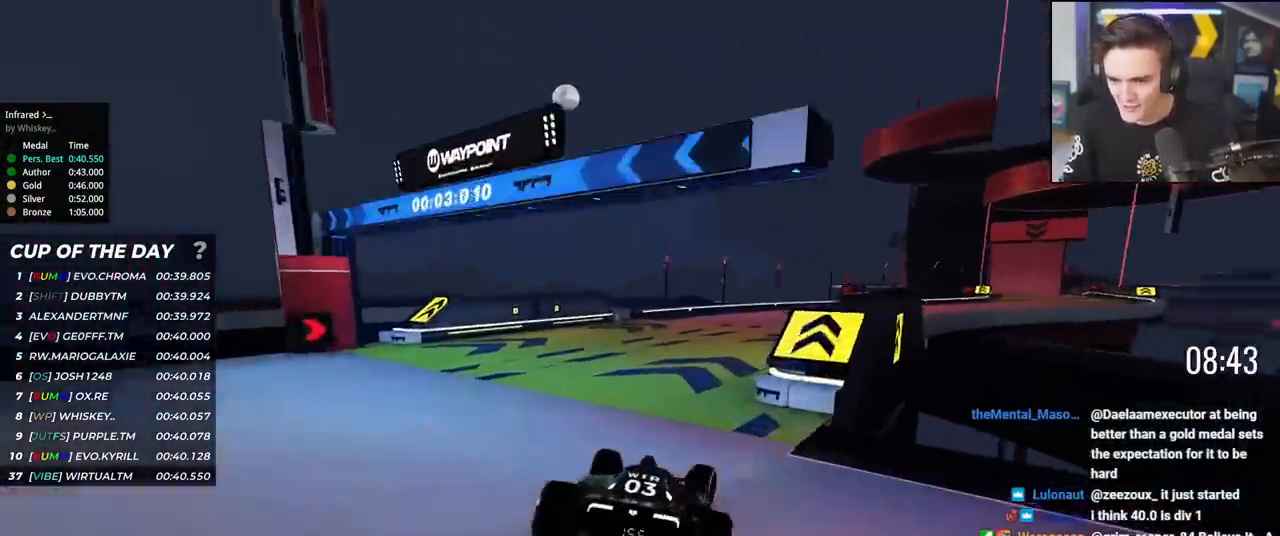
{"keys": ["up"], "events": [[33, "right", "down"], [317, "right", "up"], [400, "right", "down"], [500, "right", "up"]]}
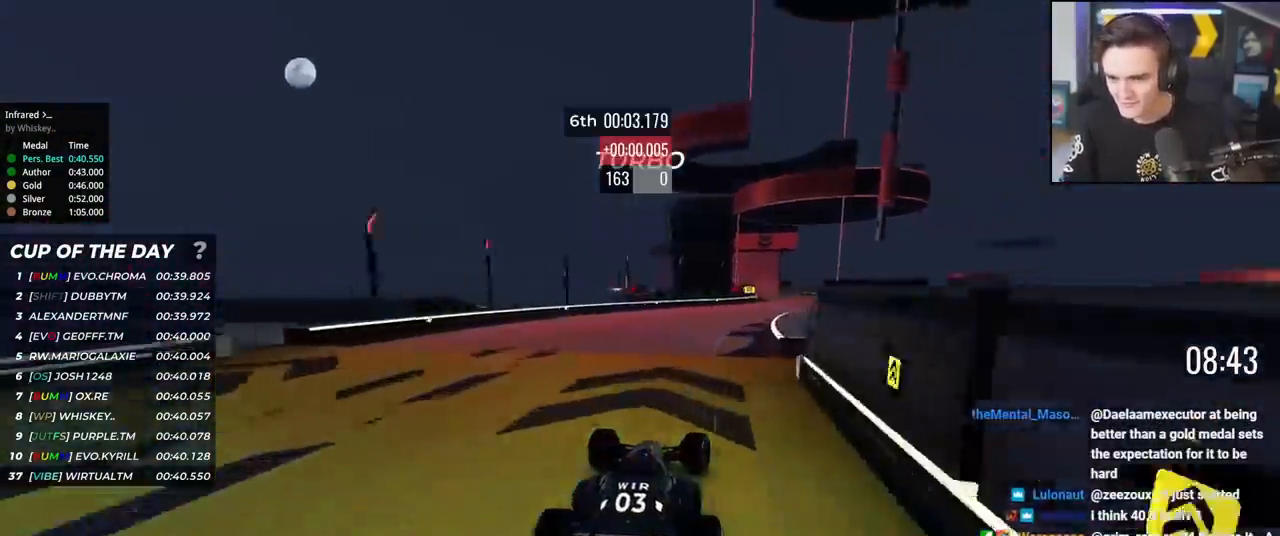
{"keys": ["up"], "events": [[134, "right", "down"], [234, "right", "up"]]}
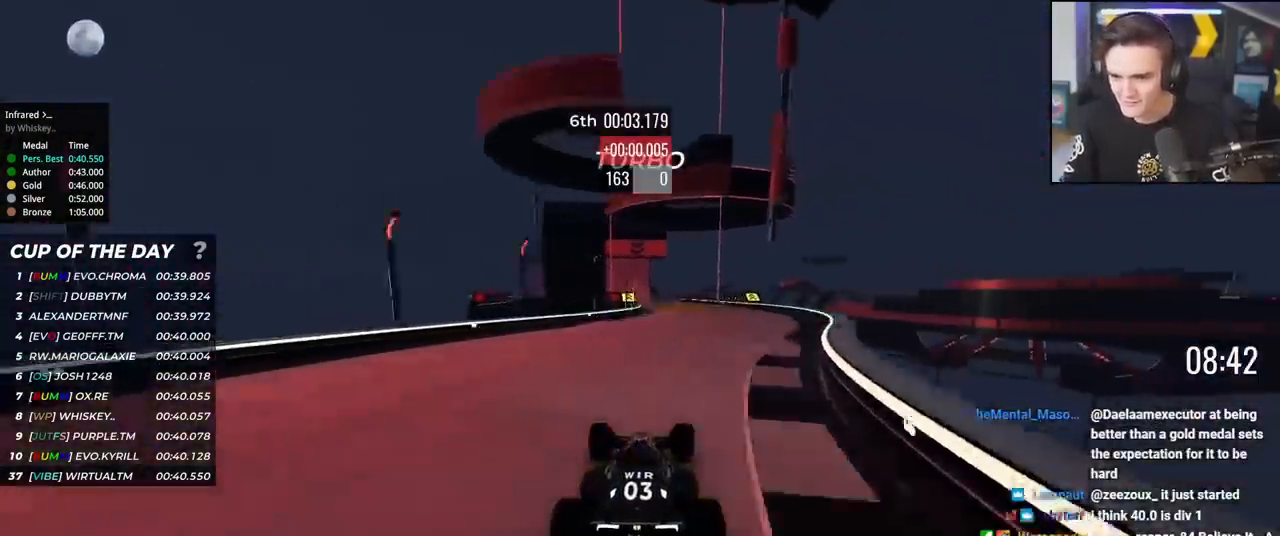
{"keys": ["up"], "events": [[16, "right", "down"], [66, "right", "up"], [200, "left", "down"], [300, "left", "up"]]}
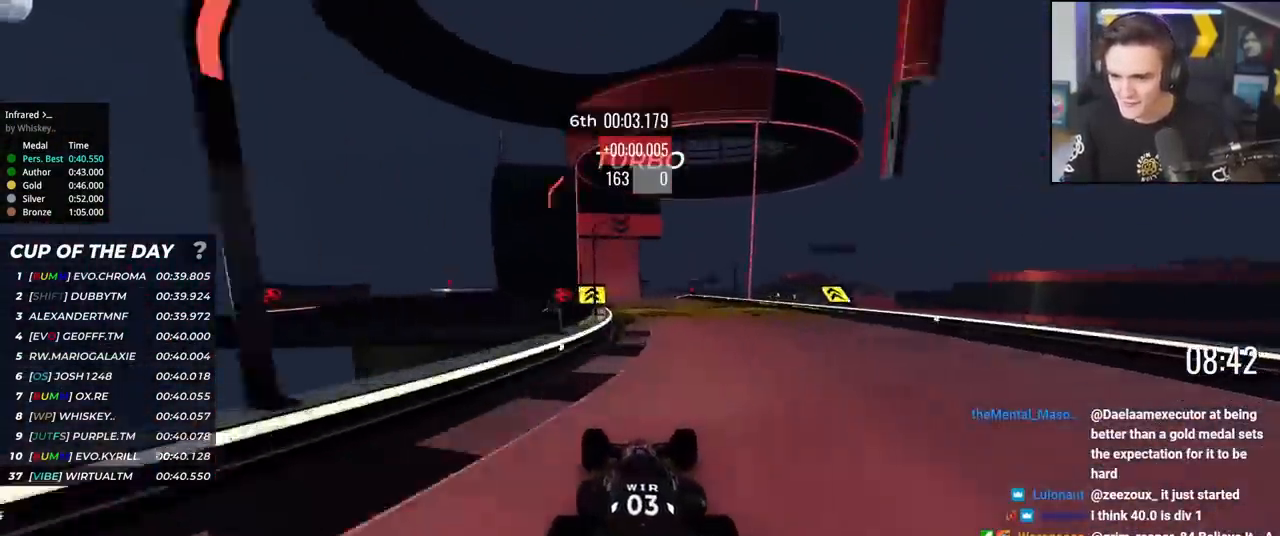
{"keys": ["up"], "events": [[217, "left", "down"], [317, "left", "up"]]}
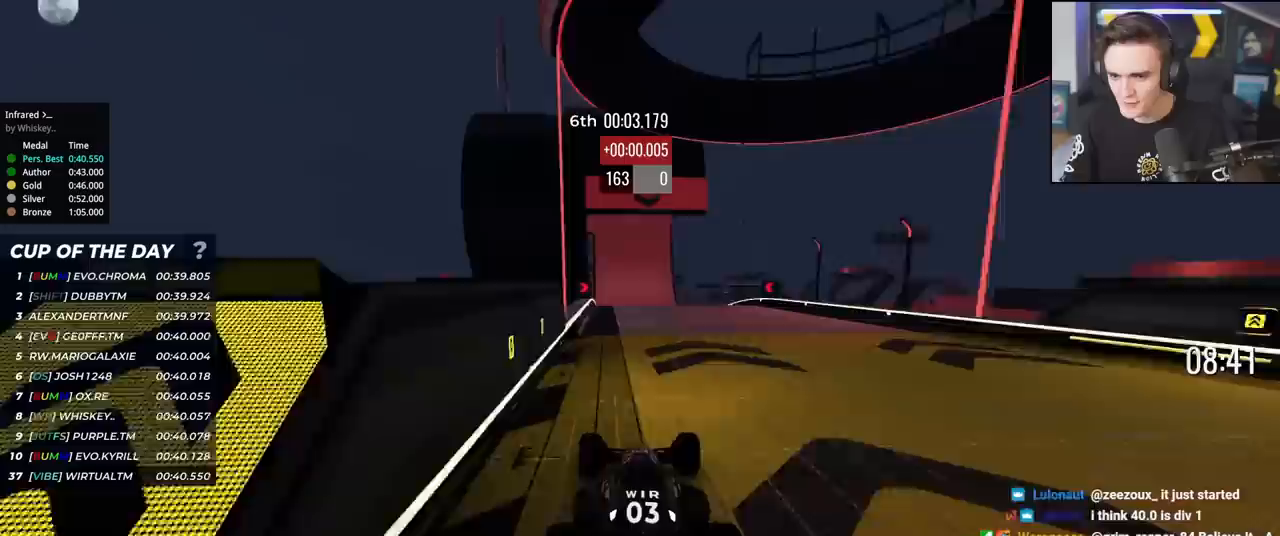
{"keys": ["up"], "events": [[50, "left", "down"], [150, "left", "up"], [317, "left", "down"], [367, "left", "up"]]}
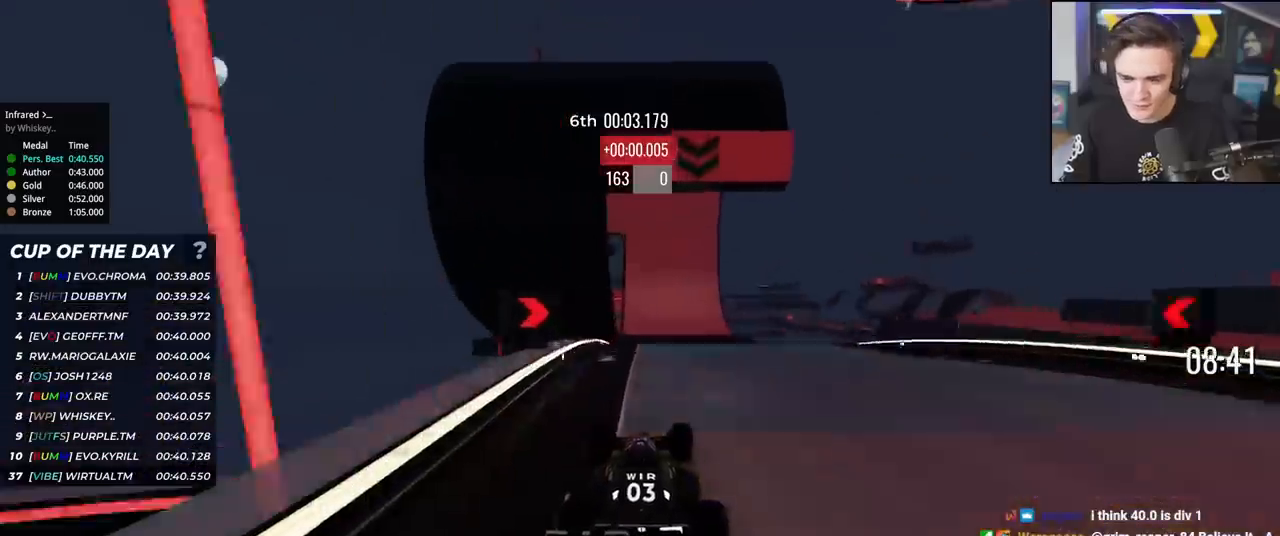
{"keys": ["up"], "events": []}
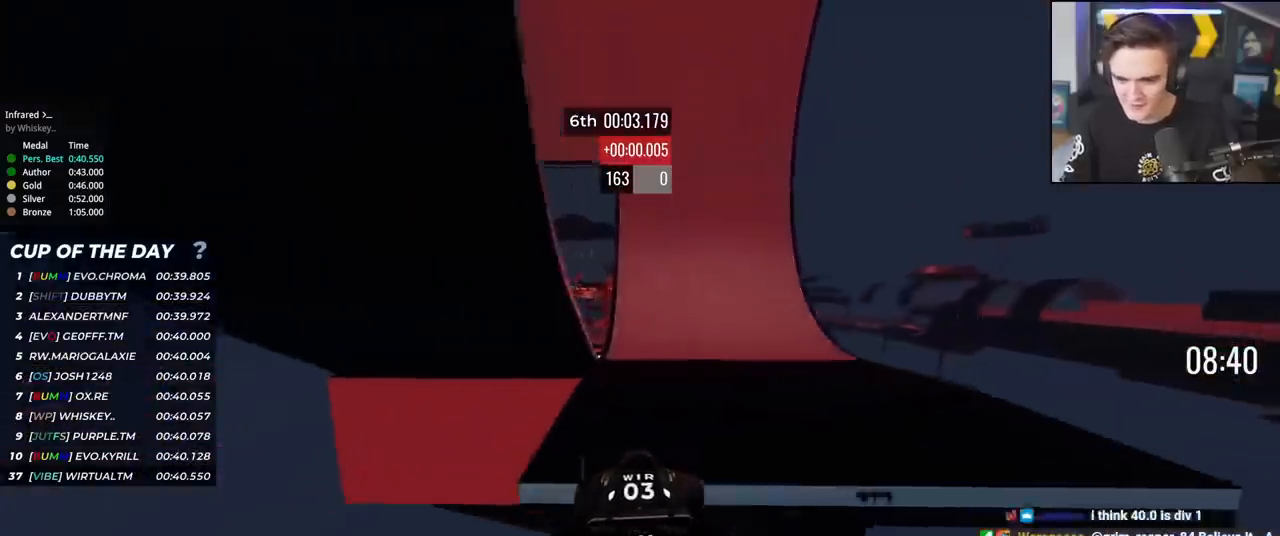
{"keys": ["up"], "events": [[450, "left", "down"], [500, "left", "up"]]}
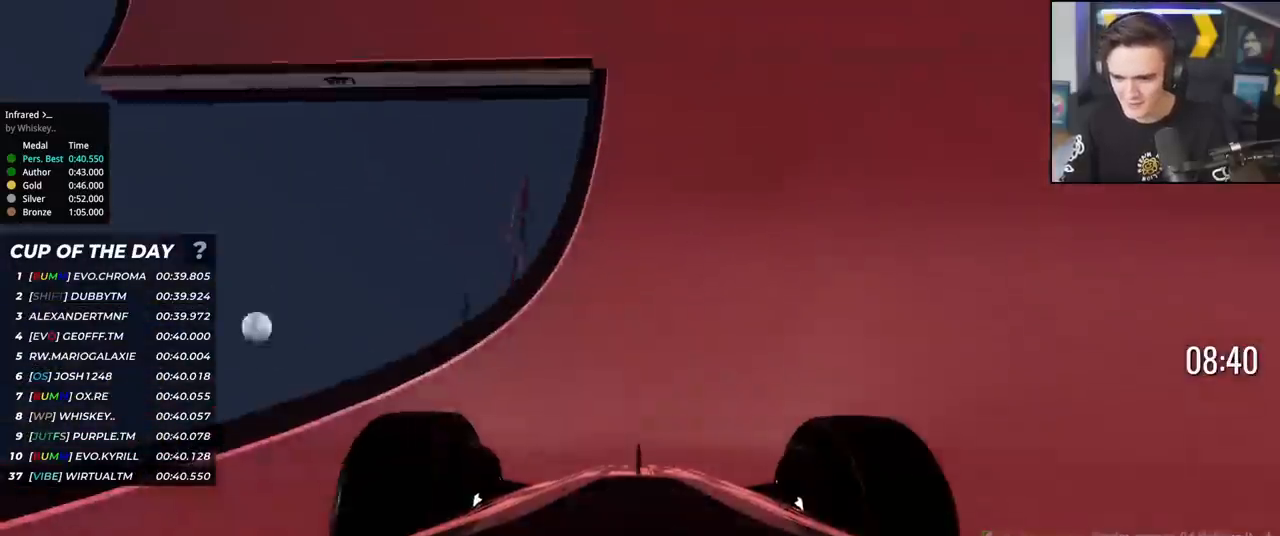
{"keys": ["up"], "events": []}
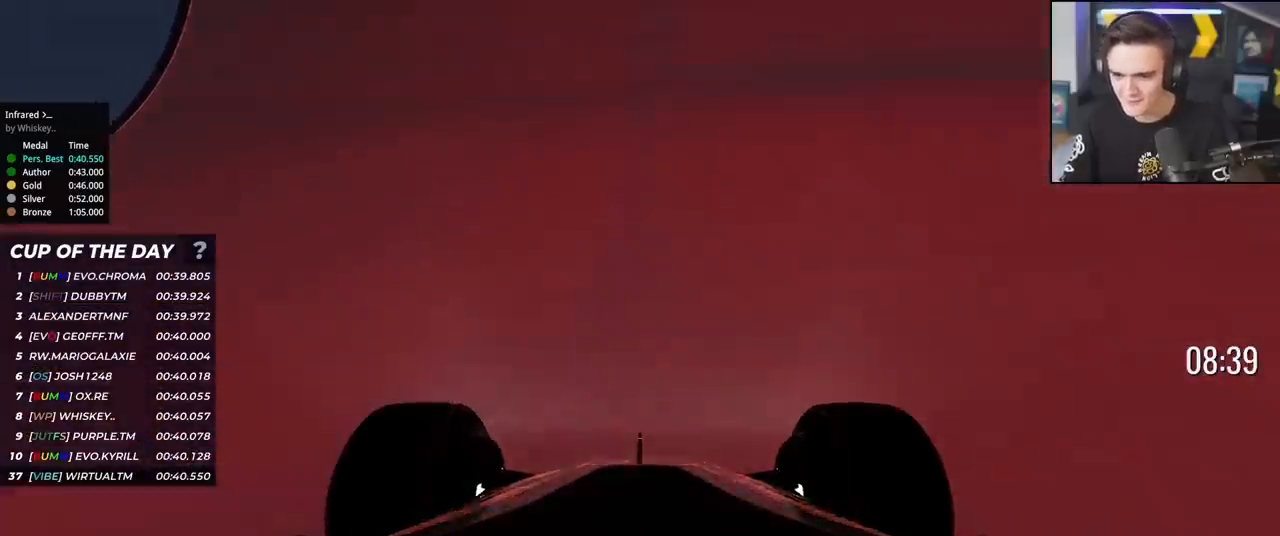
{"keys": ["up"], "events": [[300, "right", "down"], [333, "right", "up"]]}
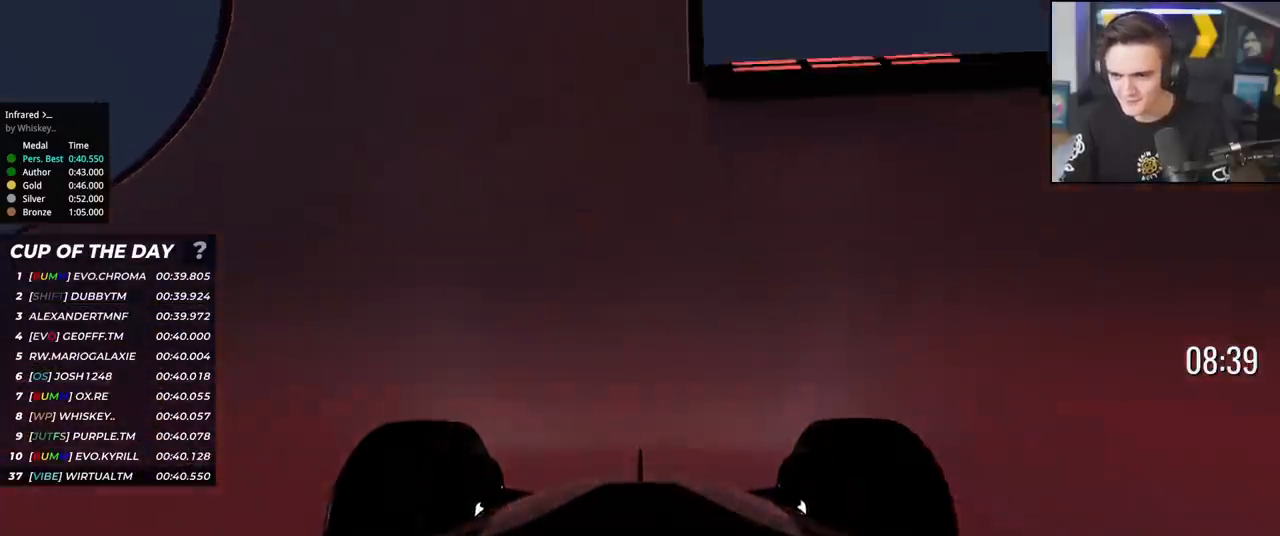
{"keys": ["up"], "events": []}
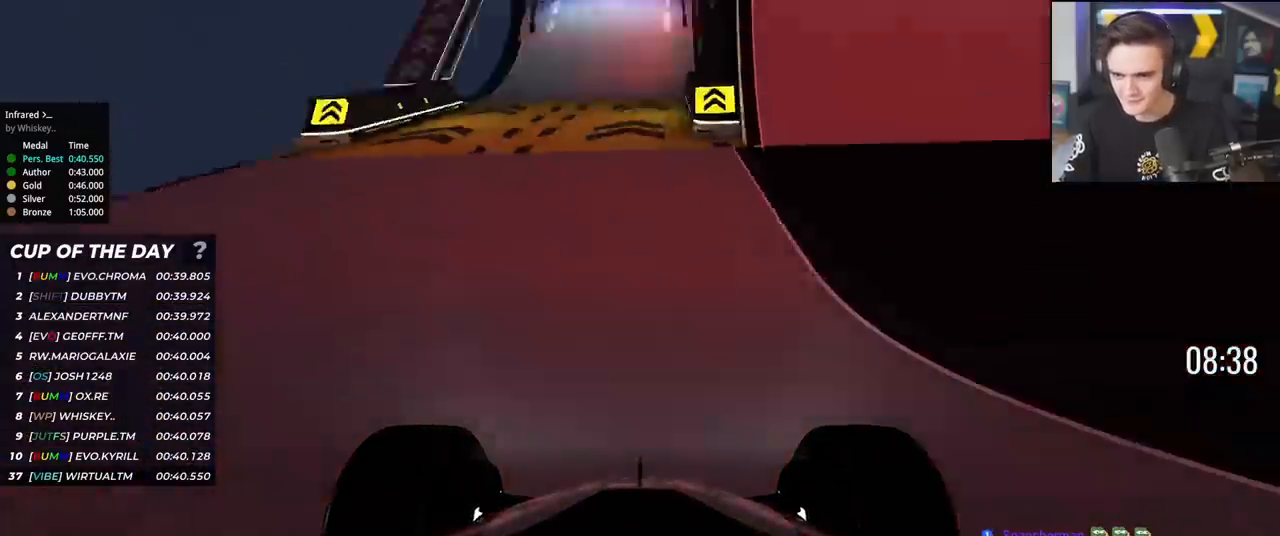
{"keys": ["left", "up"], "events": [[467, "left", "down"]]}
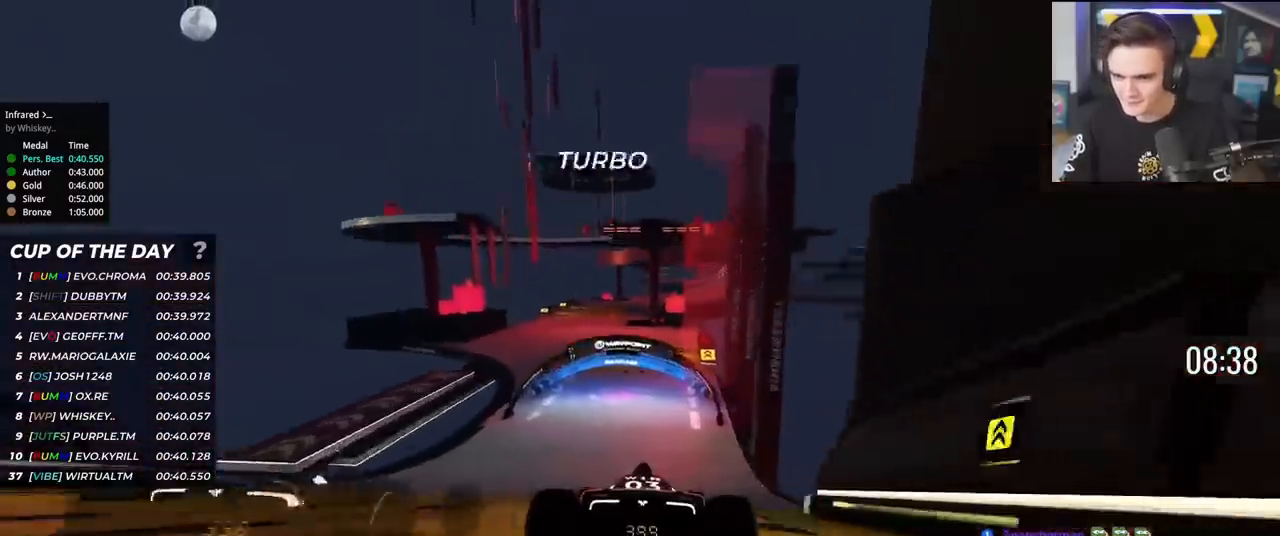
{"keys": ["up"], "events": [[67, "left", "up"], [200, "left", "down"], [250, "left", "up"]]}
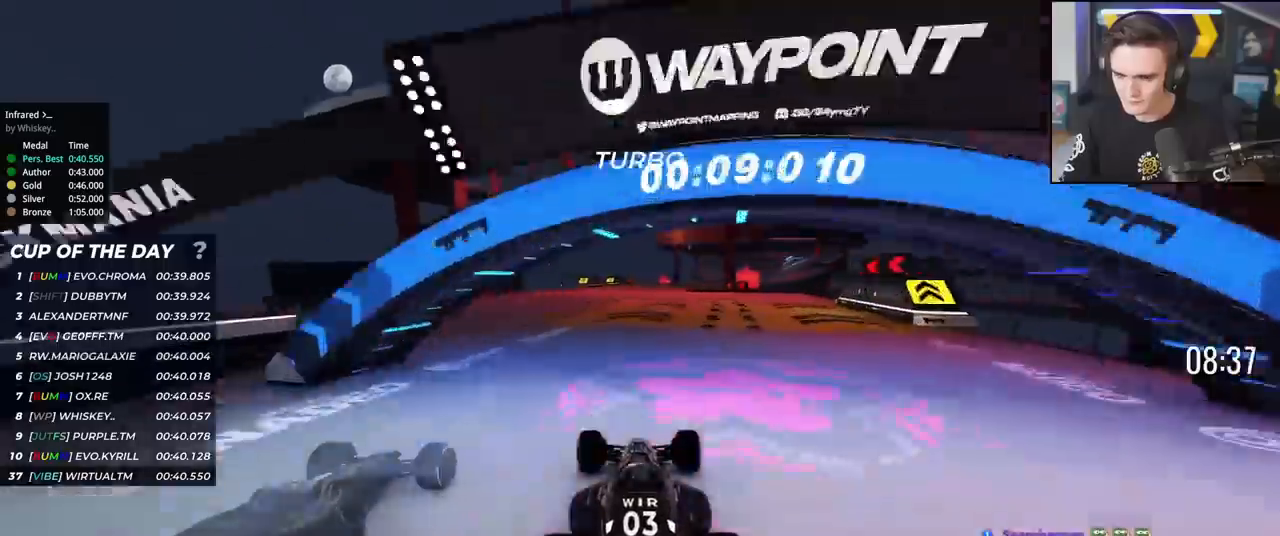
{"keys": ["right", "up"], "events": [[267, "right", "down"], [317, "right", "up"], [500, "right", "down"]]}
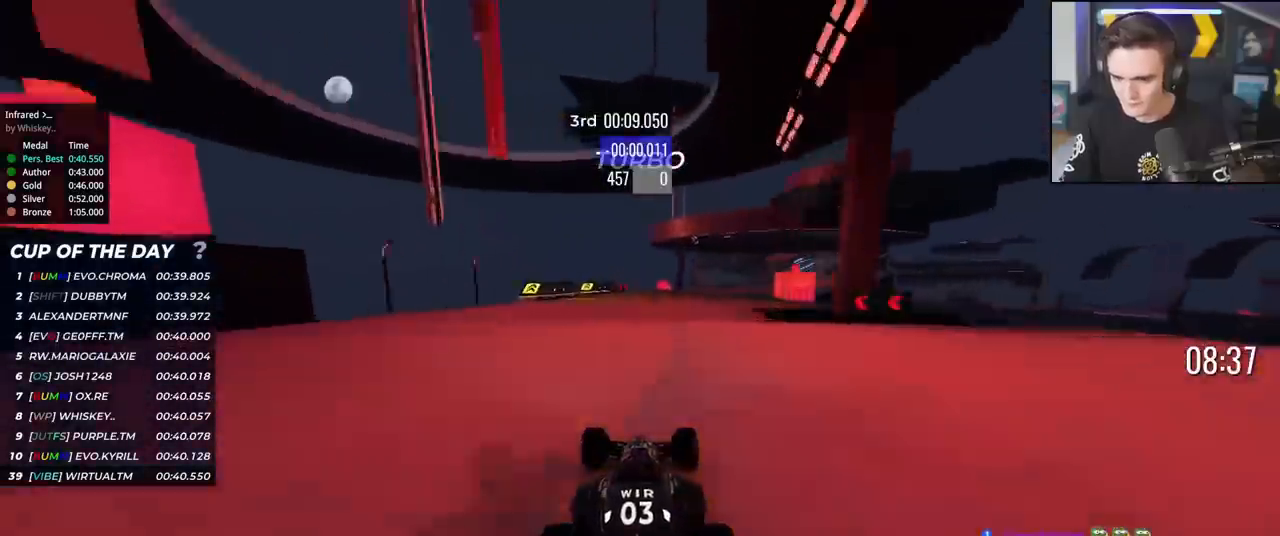
{"keys": ["right", "up"], "events": [[100, "right", "up"], [284, "right", "down"], [417, "right", "up"], [467, "right", "down"]]}
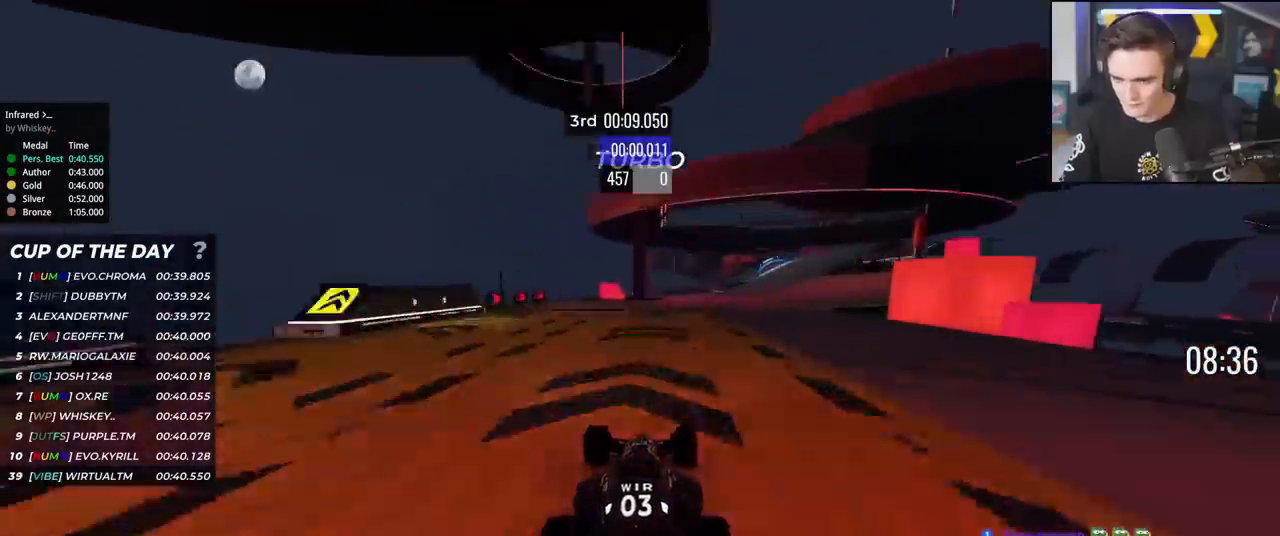
{"keys": ["right", "up"], "events": [[333, "right", "up"], [434, "right", "down"]]}
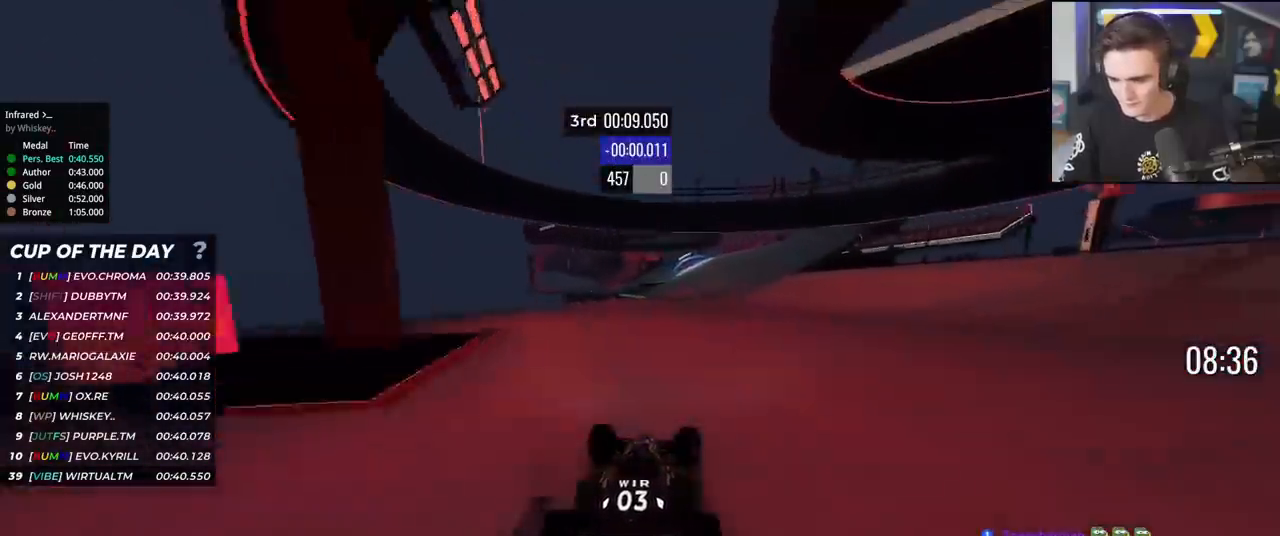
{"keys": ["right", "up"], "events": [[34, "right", "up"], [117, "right", "down"], [217, "right", "up"], [267, "right", "down"], [351, "right", "up"], [451, "right", "down"]]}
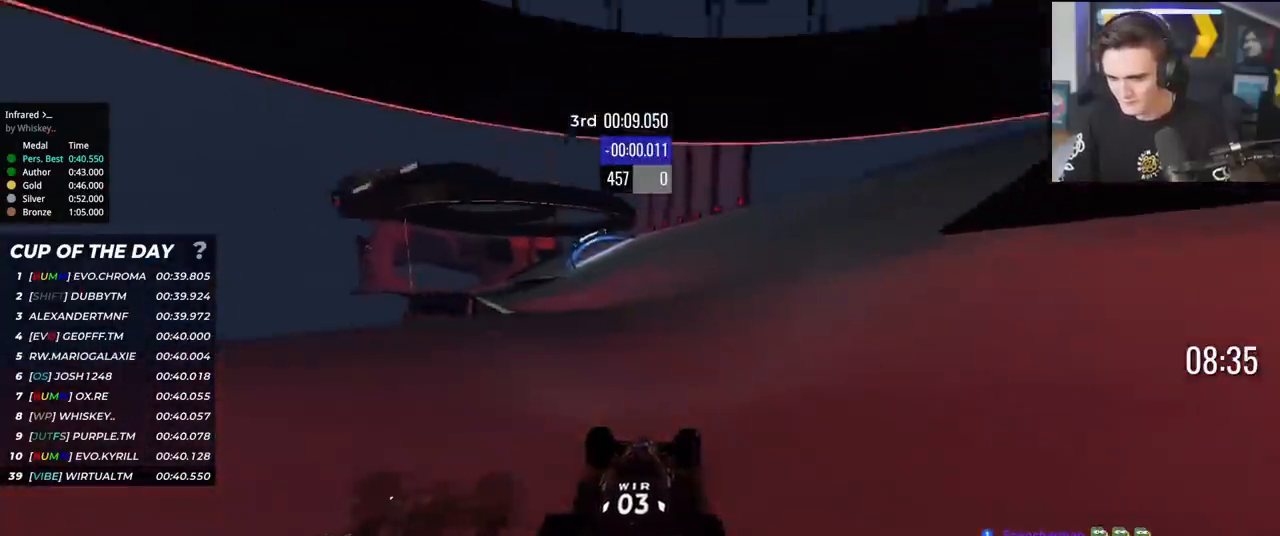
{"keys": ["left", "up"], "events": [[50, "right", "up"], [100, "left", "down"]]}
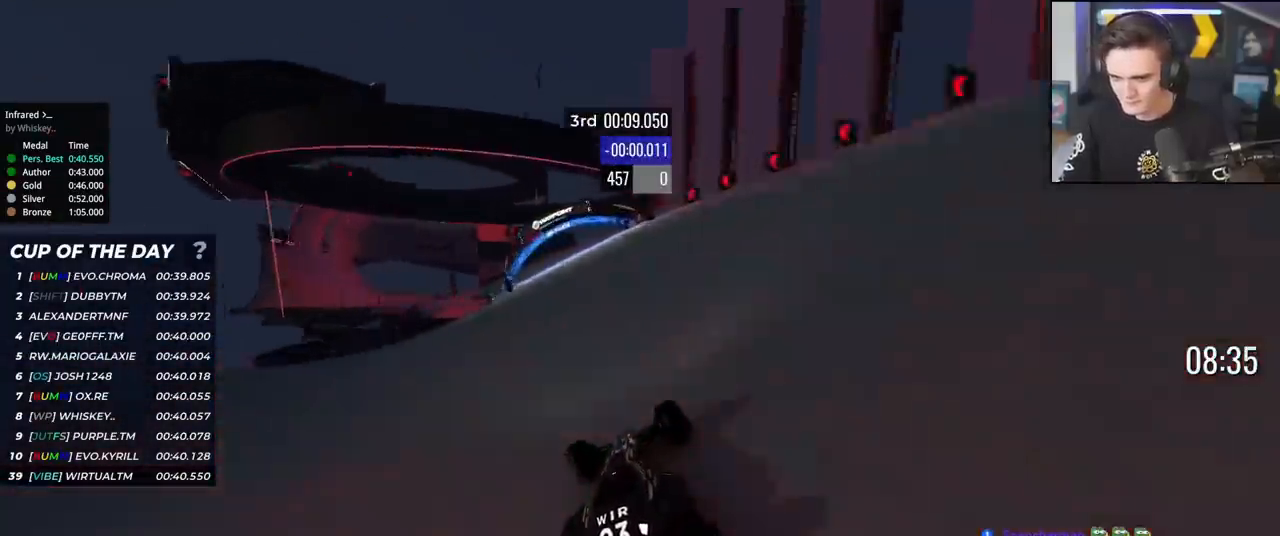
{"keys": ["up"], "events": [[284, "left", "up"], [367, "left", "down"], [467, "left", "up"]]}
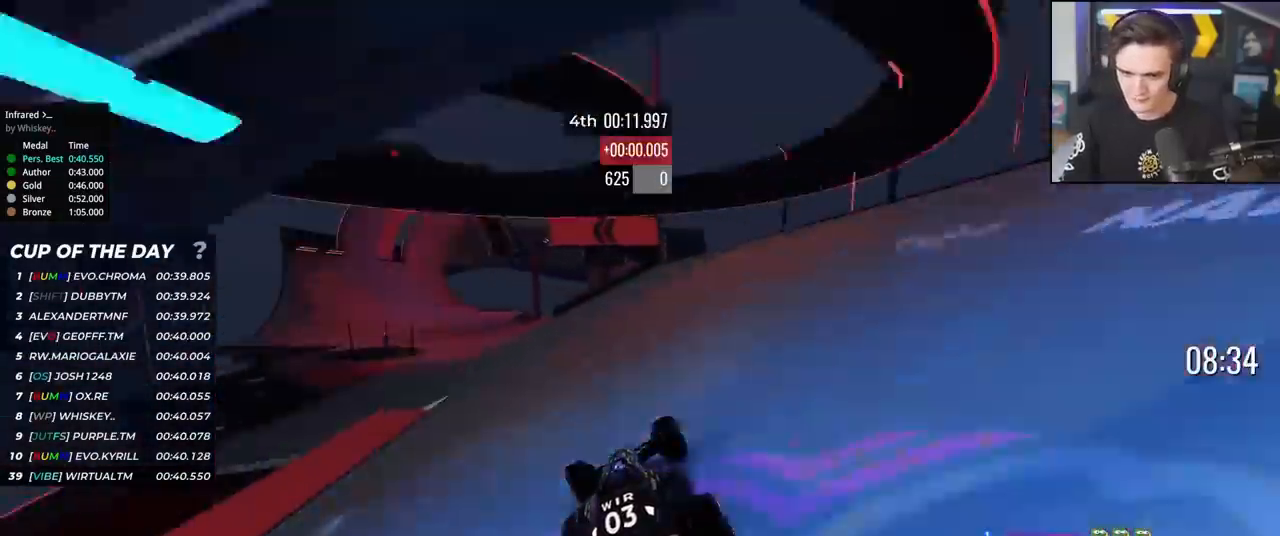
{"keys": ["up"], "events": [[66, "left", "down"], [150, "left", "up"], [200, "left", "down"], [300, "left", "up"], [383, "left", "down"], [484, "left", "up"]]}
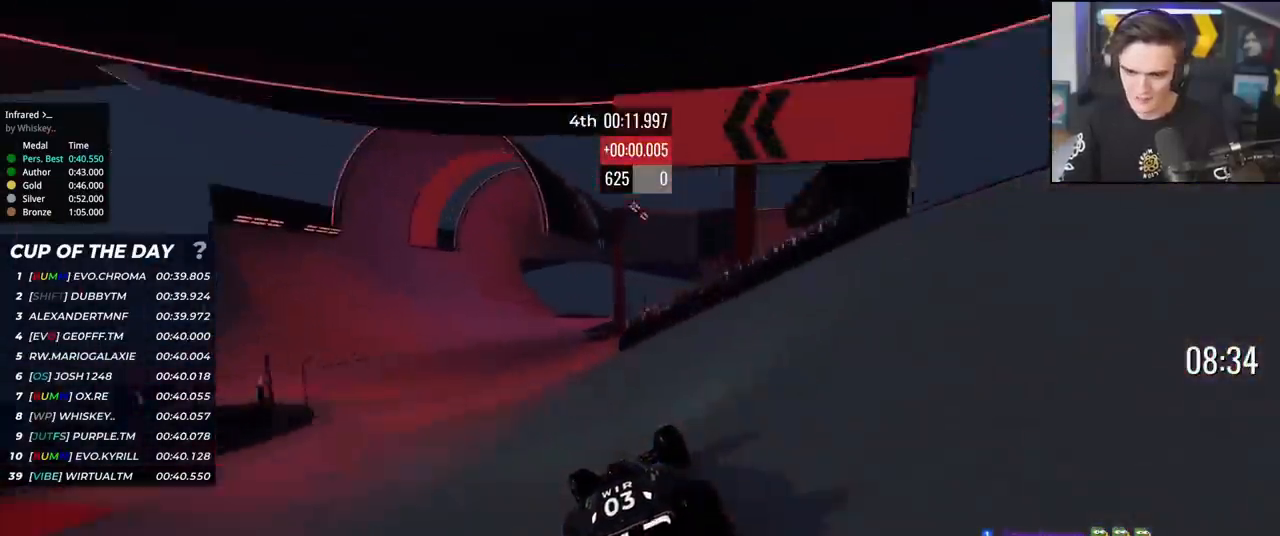
{"keys": ["up"], "events": [[34, "left", "down"], [134, "left", "up"], [167, "left", "down"], [317, "left", "up"], [351, "left", "down"], [451, "left", "up"]]}
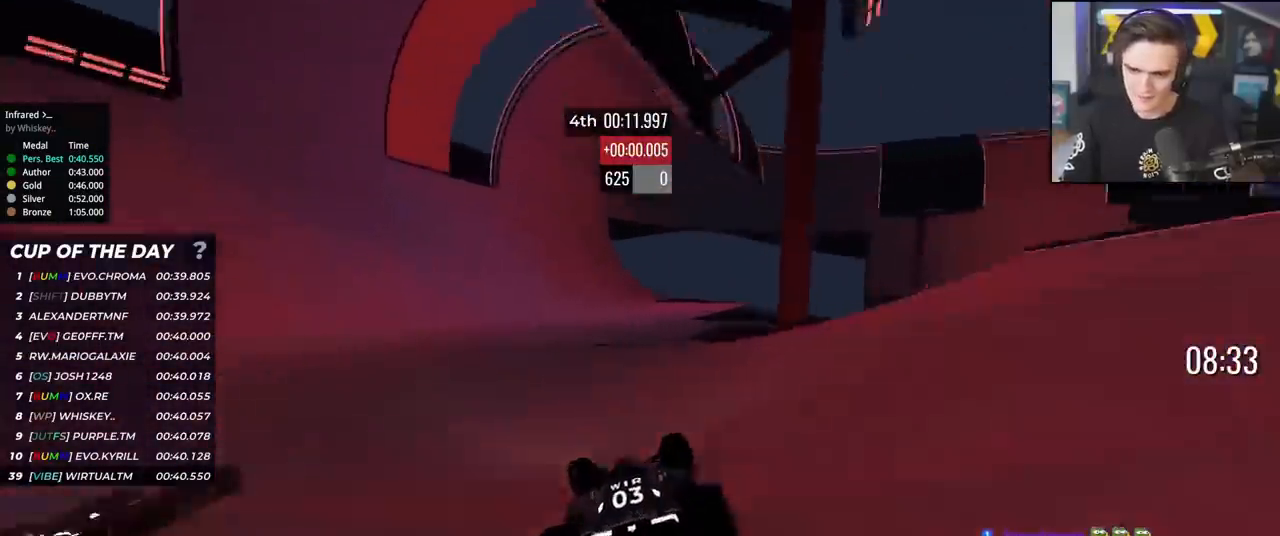
{"keys": ["up"], "events": [[50, "left", "down"], [133, "left", "up"], [233, "left", "down"], [283, "left", "up"], [367, "right", "down"], [417, "right", "up"]]}
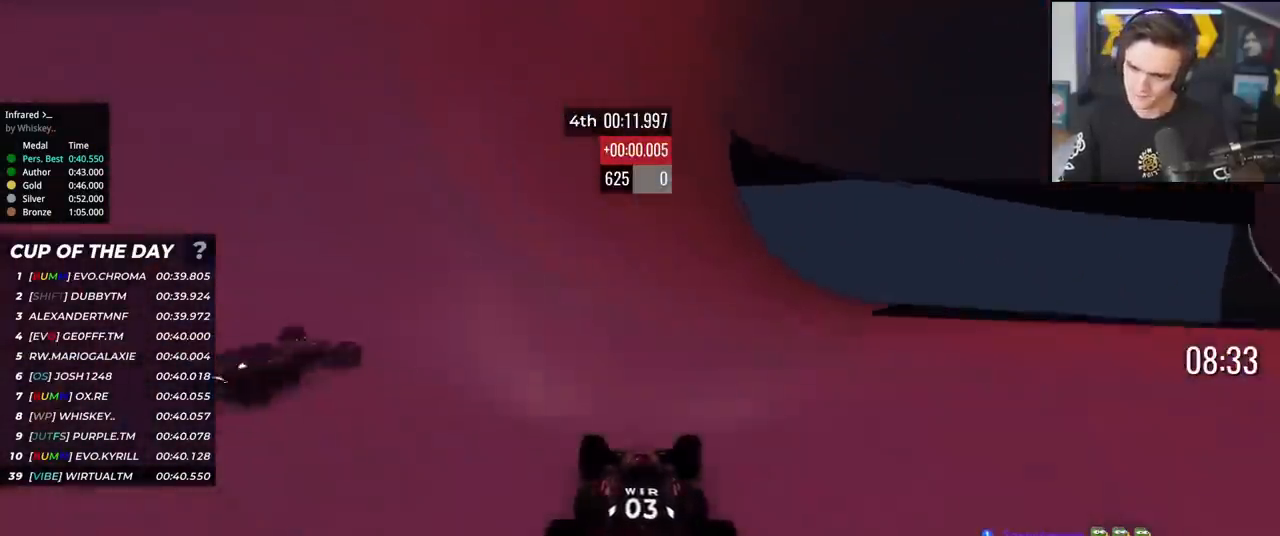
{"keys": ["left", "up"], "events": [[301, "left", "down"], [384, "left", "up"], [484, "left", "down"]]}
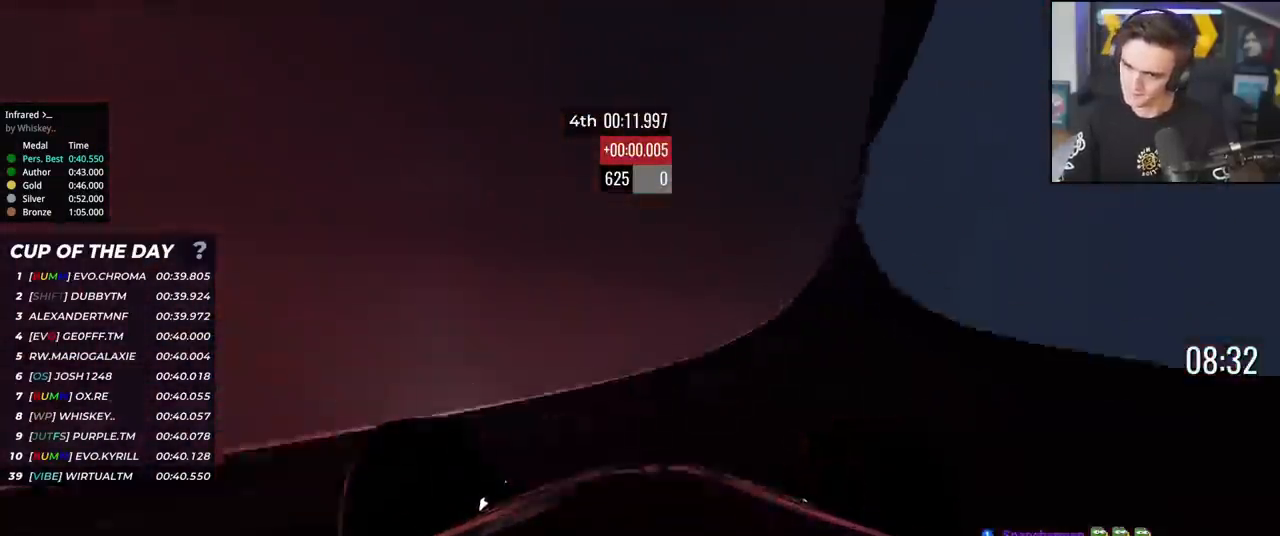
{"keys": ["up"], "events": [[33, "left", "up"], [117, "left", "down"], [367, "left", "up"]]}
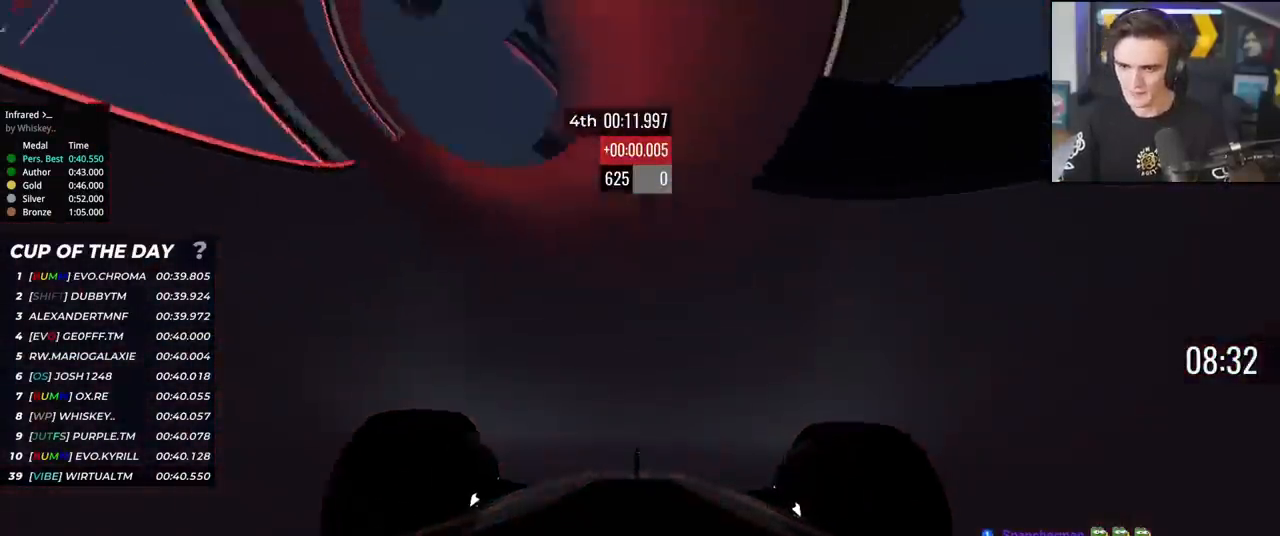
{"keys": ["up"], "events": [[50, "right", "down"], [84, "right", "up"], [284, "right", "down"], [467, "right", "up"]]}
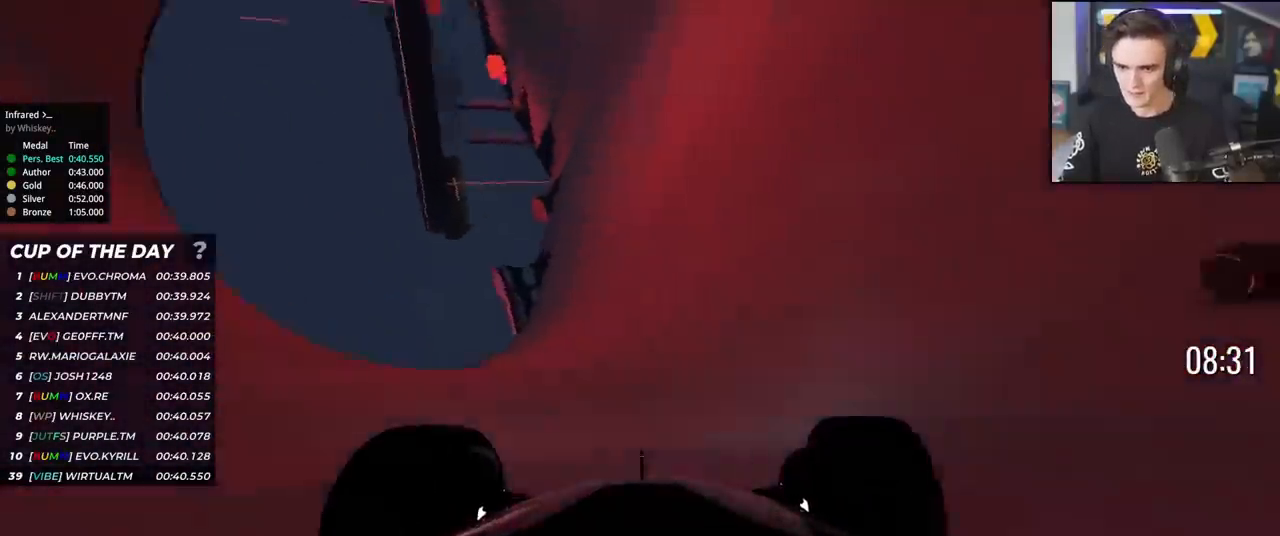
{"keys": ["right", "up"], "events": [[50, "right", "down"]]}
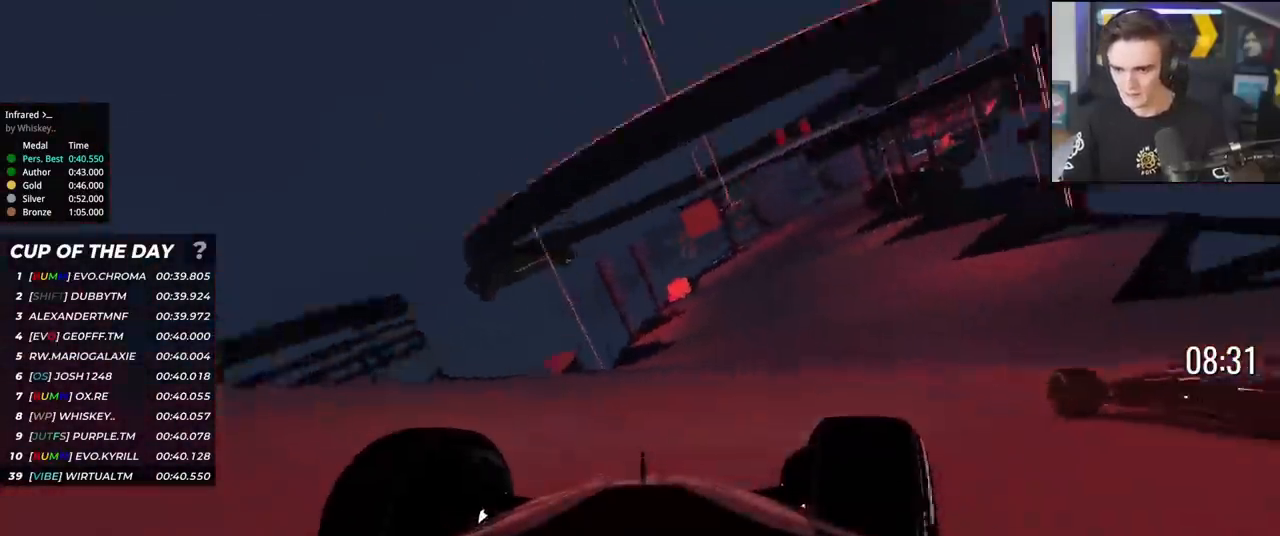
{"keys": ["right", "up"], "events": [[217, "right", "up"], [317, "right", "down"], [401, "right", "up"], [501, "right", "down"]]}